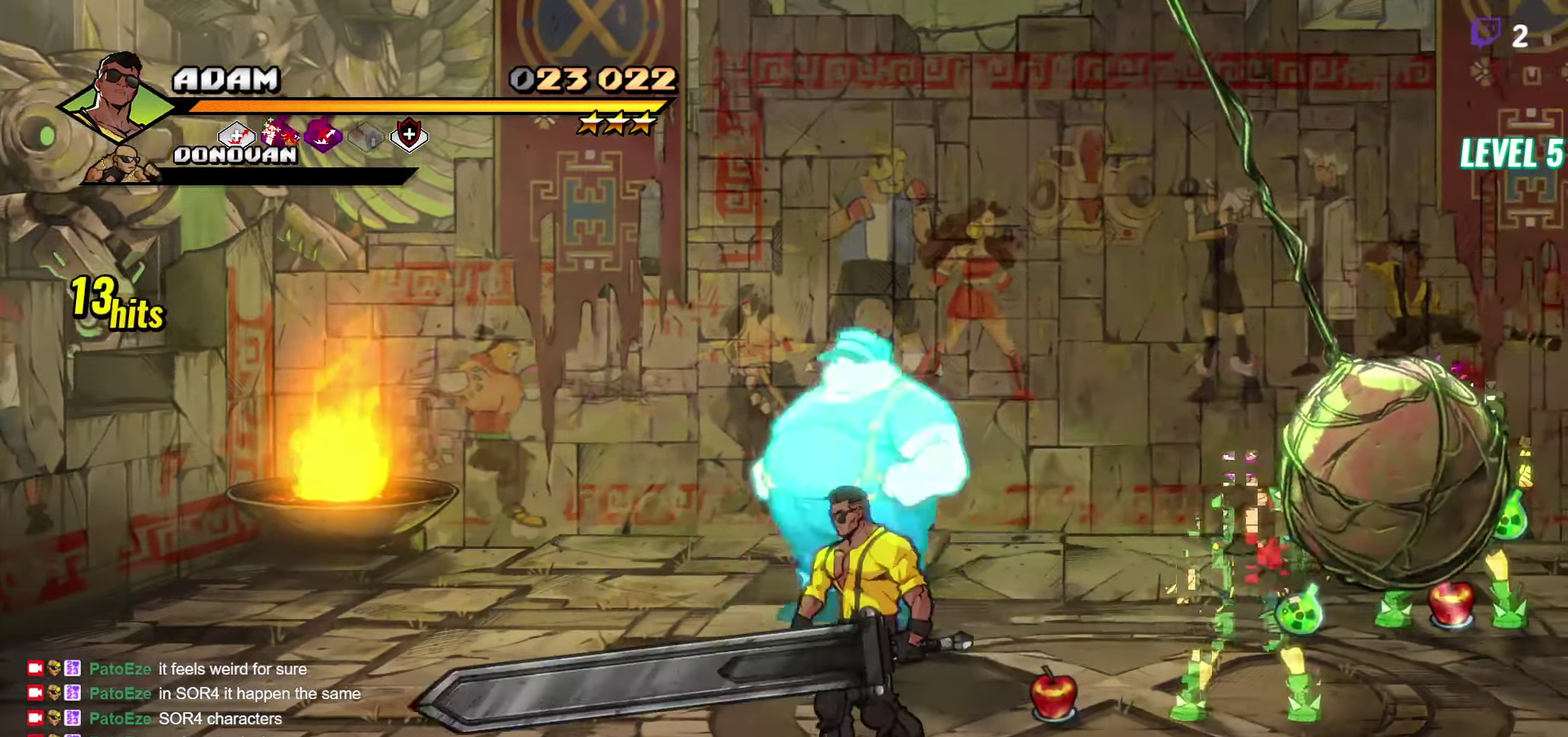
Gameplay with a controller (Xbox layout); each line is a JSON object with the inputs held at the frame after it. "events" lists button and stick changes between this image and that frame as [ms after this image, input, new state], when the widget could be followed in between. Not read: L3 R3 left_stick right_stick.
{"buttons": [], "events": [[16, "DPAD_LEFT", "up"], [100, "DPAD_LEFT", "down"], [283, "Y", "down"], [333, "DPAD_LEFT", "up"], [383, "Y", "up"]]}
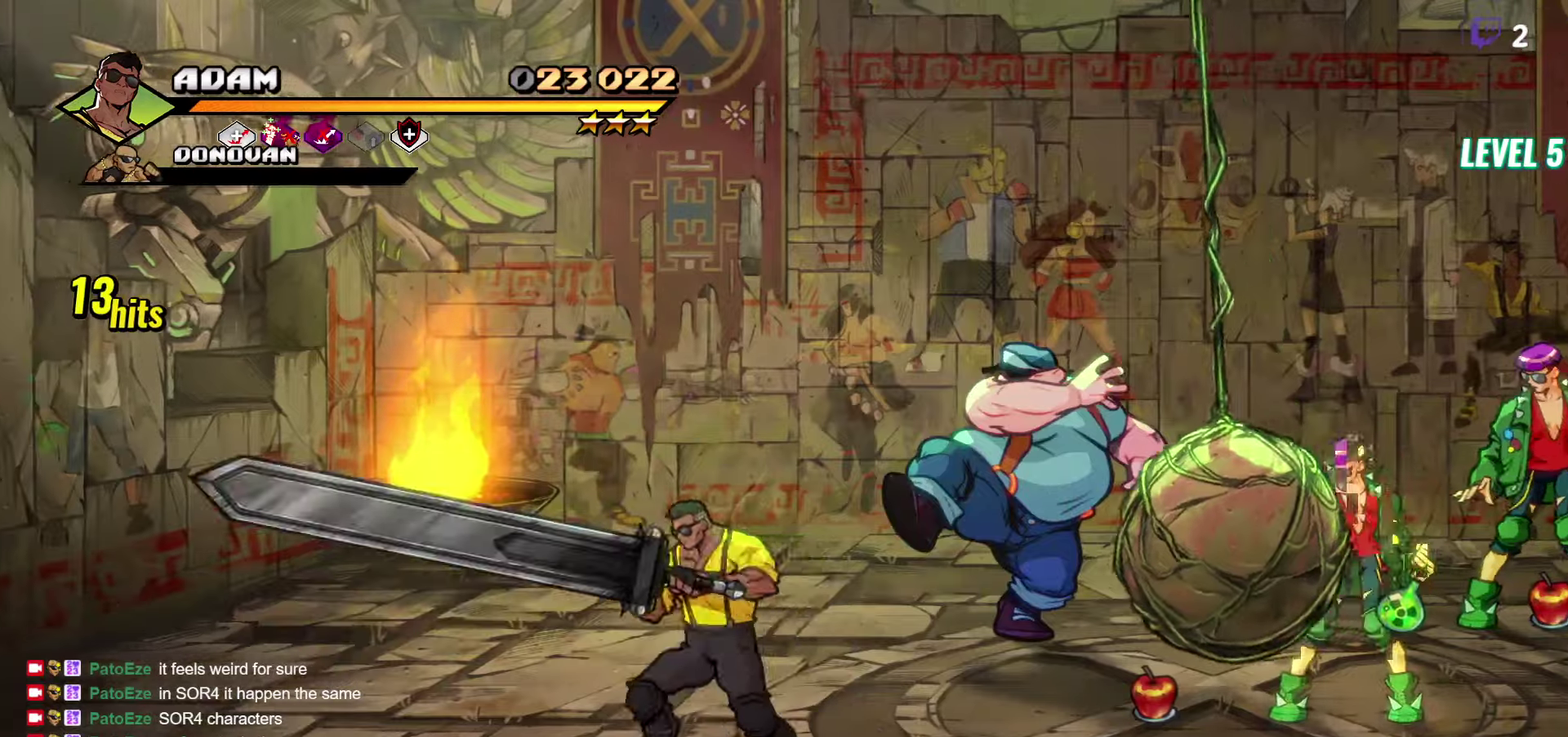
{"buttons": ["DPAD_LEFT"], "events": [[233, "DPAD_LEFT", "down"]]}
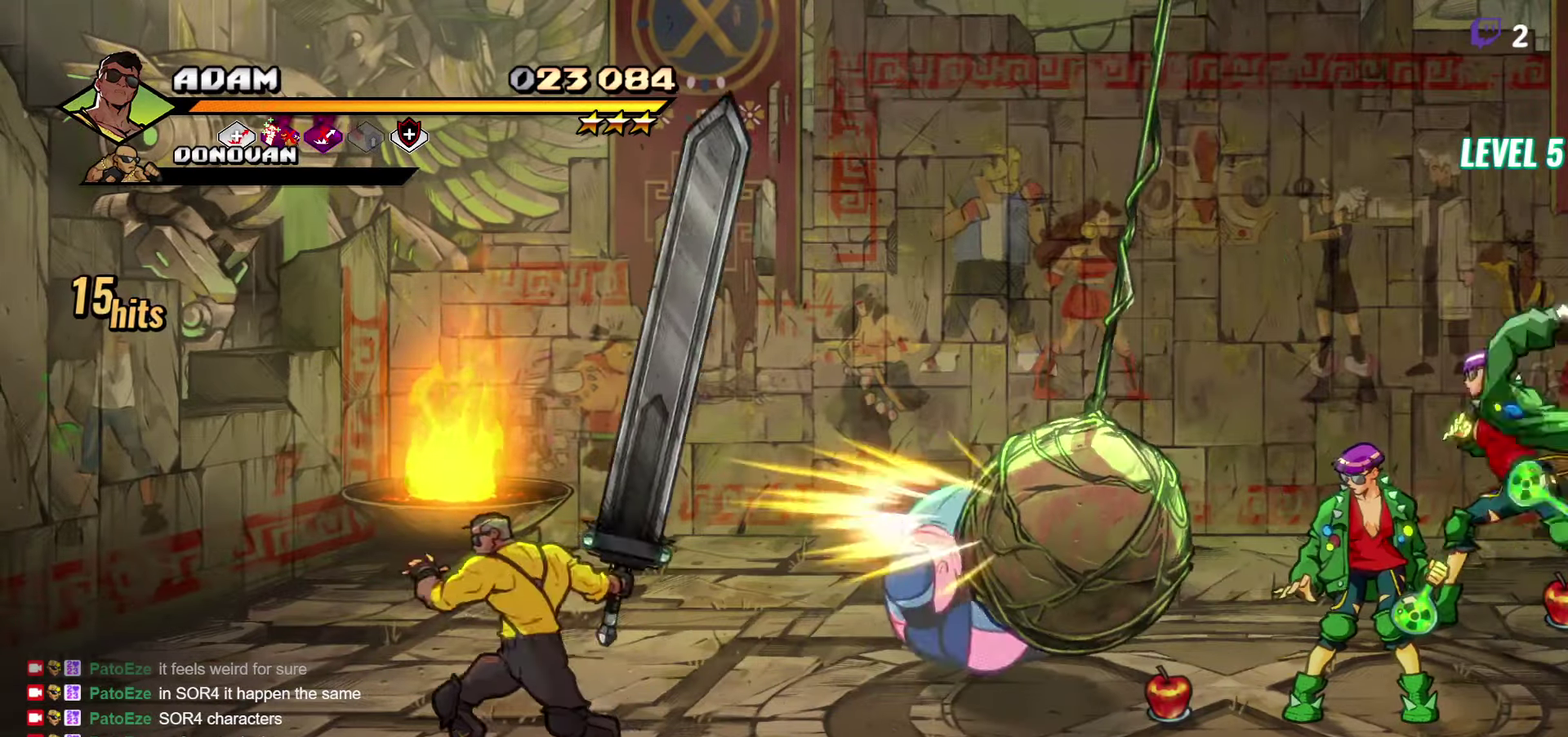
{"buttons": ["DPAD_UP", "DPAD_LEFT"], "events": [[250, "DPAD_UP", "down"]]}
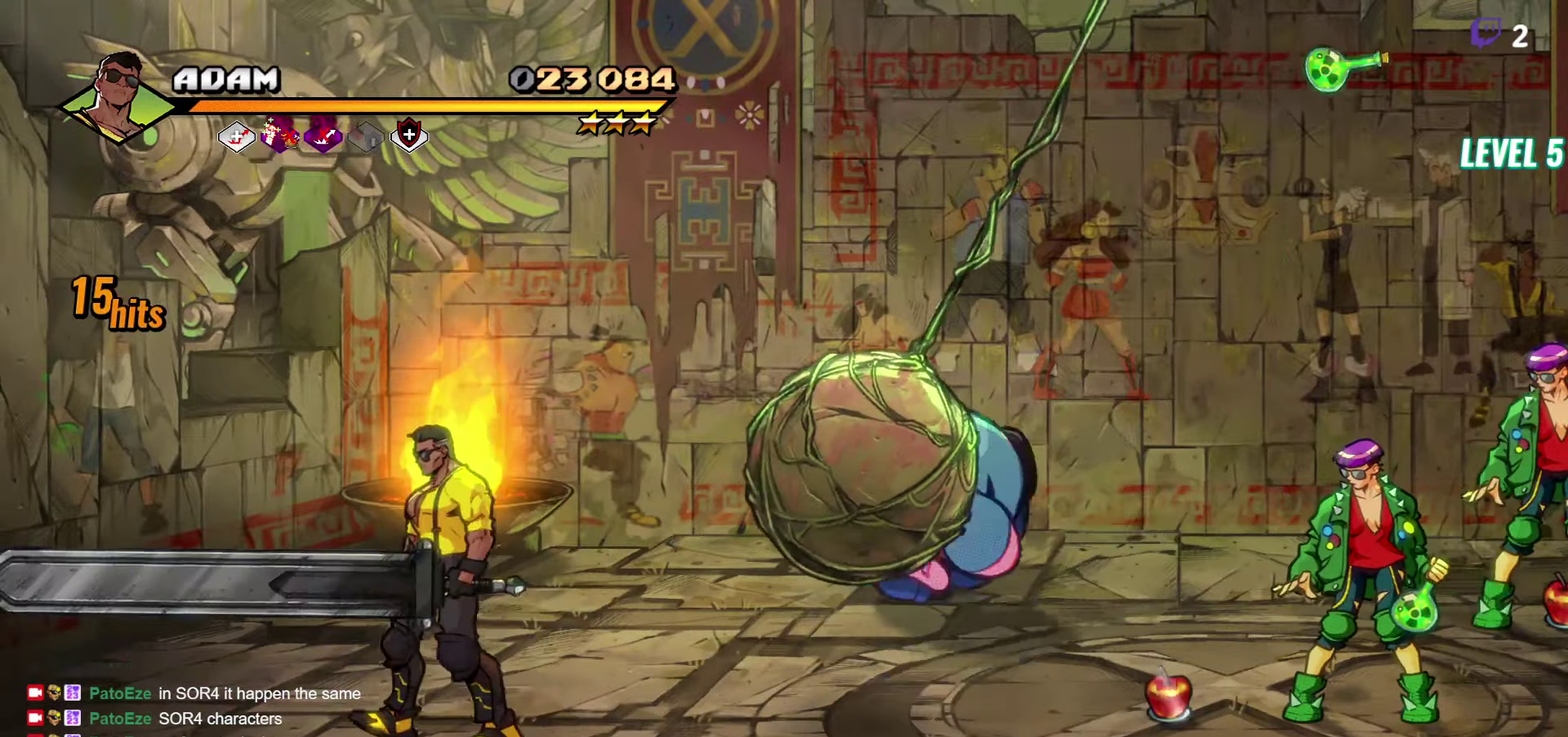
{"buttons": [], "events": [[117, "DPAD_LEFT", "up"], [167, "DPAD_RIGHT", "down"], [200, "Y", "down"], [217, "DPAD_UP", "up"], [267, "Y", "up"], [333, "Y", "down"], [350, "DPAD_RIGHT", "up"], [450, "Y", "up"]]}
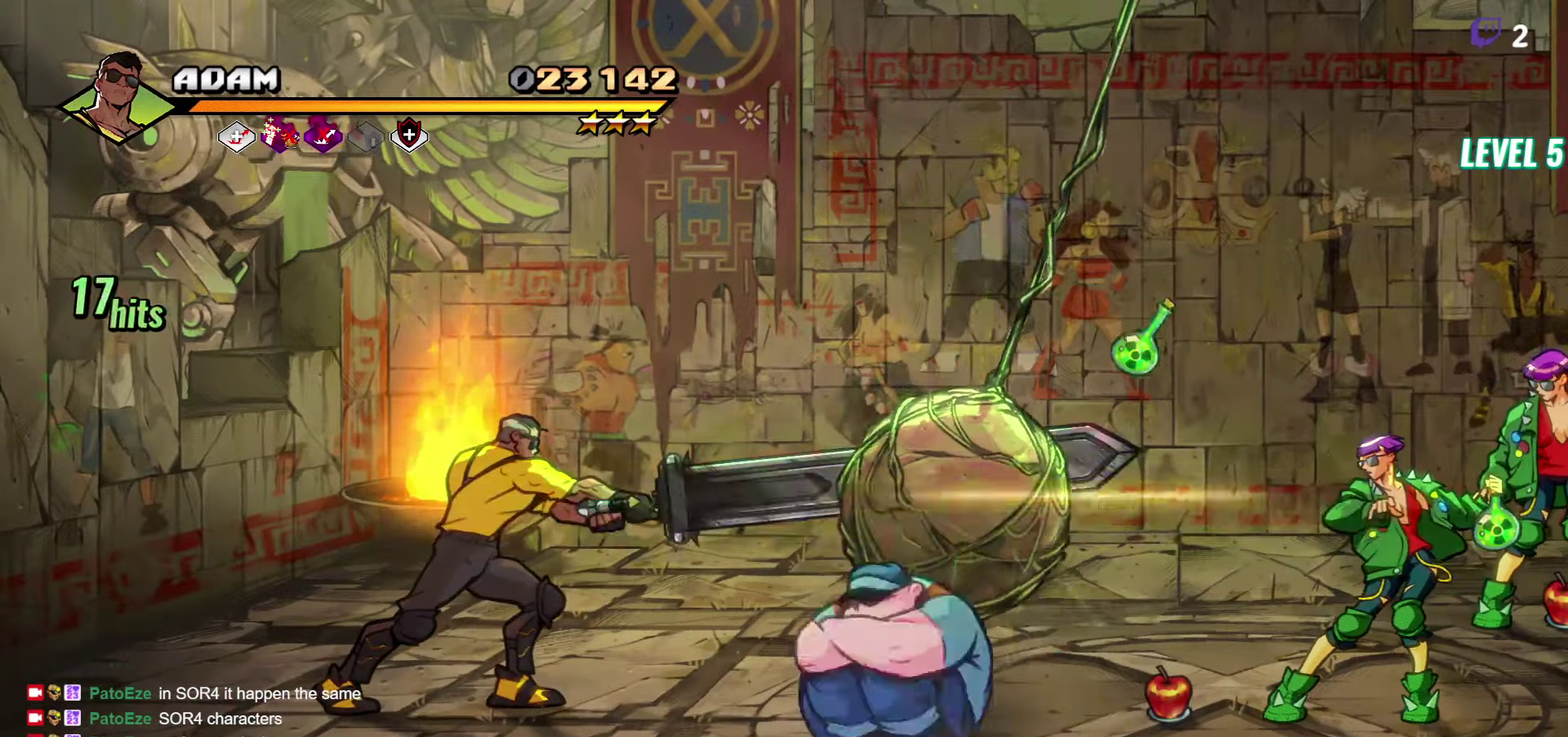
{"buttons": [], "events": []}
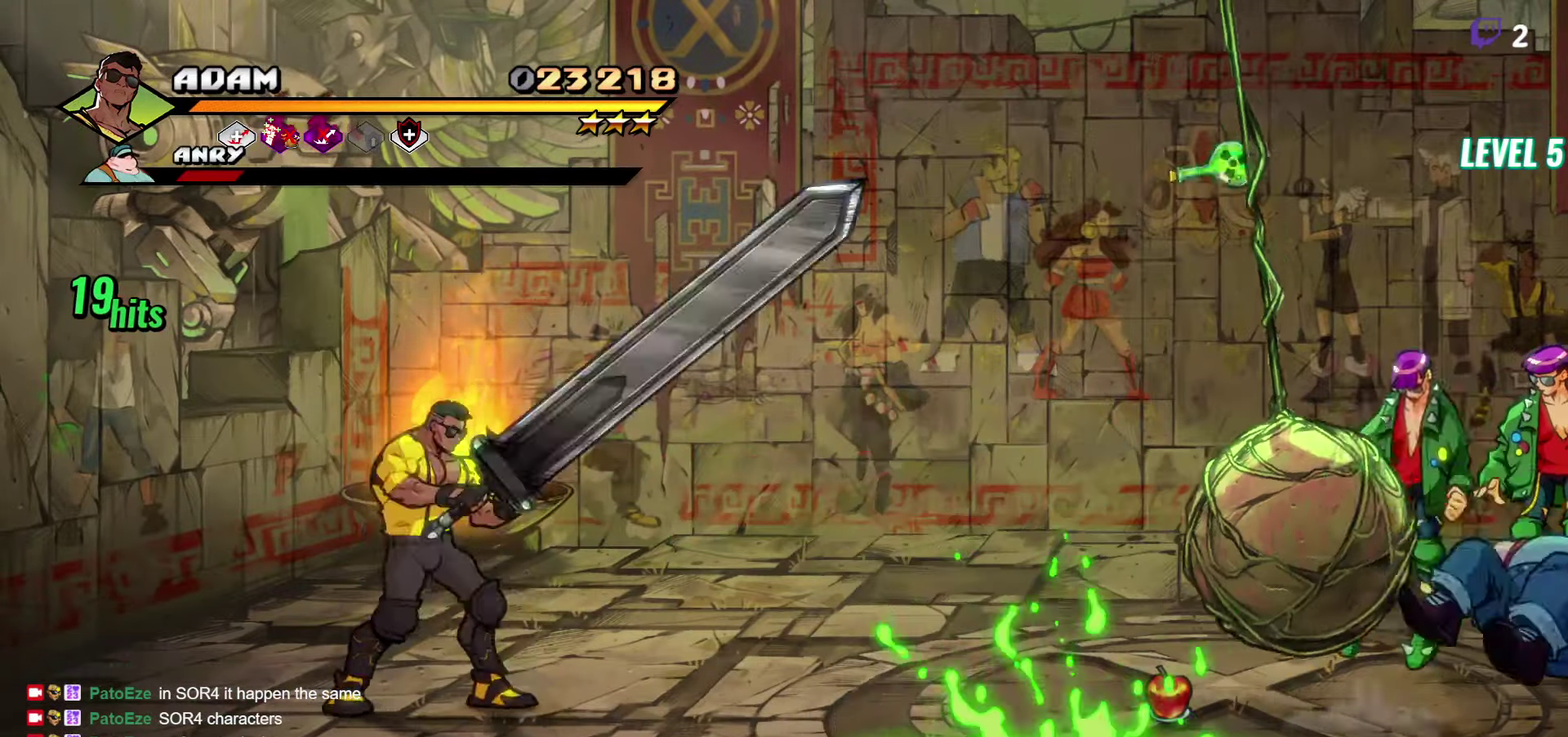
{"buttons": ["DPAD_UP", "DPAD_RIGHT"], "events": [[67, "DPAD_RIGHT", "down"], [217, "DPAD_UP", "down"]]}
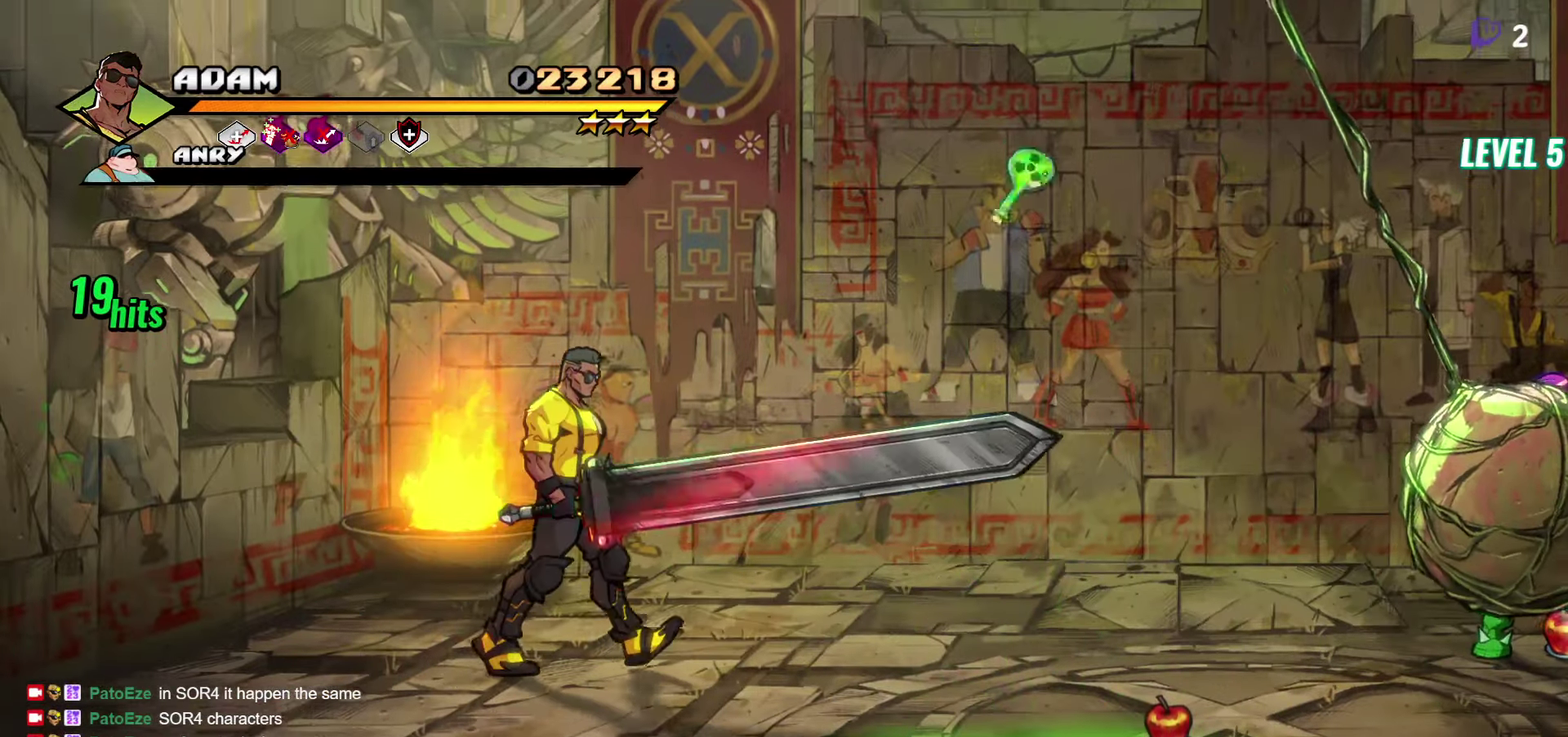
{"buttons": ["DPAD_RIGHT"], "events": [[200, "DPAD_RIGHT", "up"], [217, "DPAD_UP", "up"], [300, "DPAD_RIGHT", "down"]]}
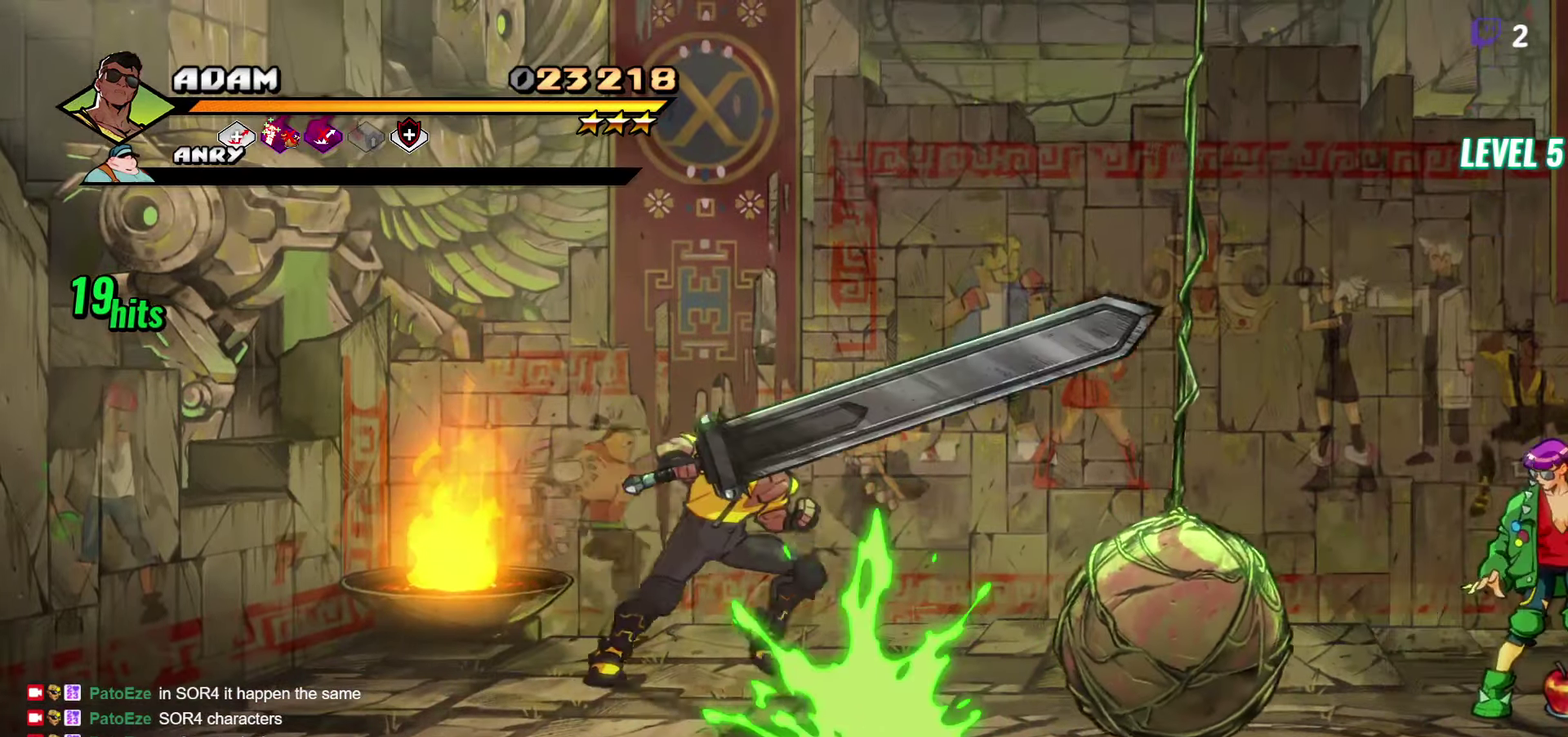
{"buttons": [], "events": [[17, "Y", "down"], [33, "DPAD_RIGHT", "up"], [100, "Y", "up"]]}
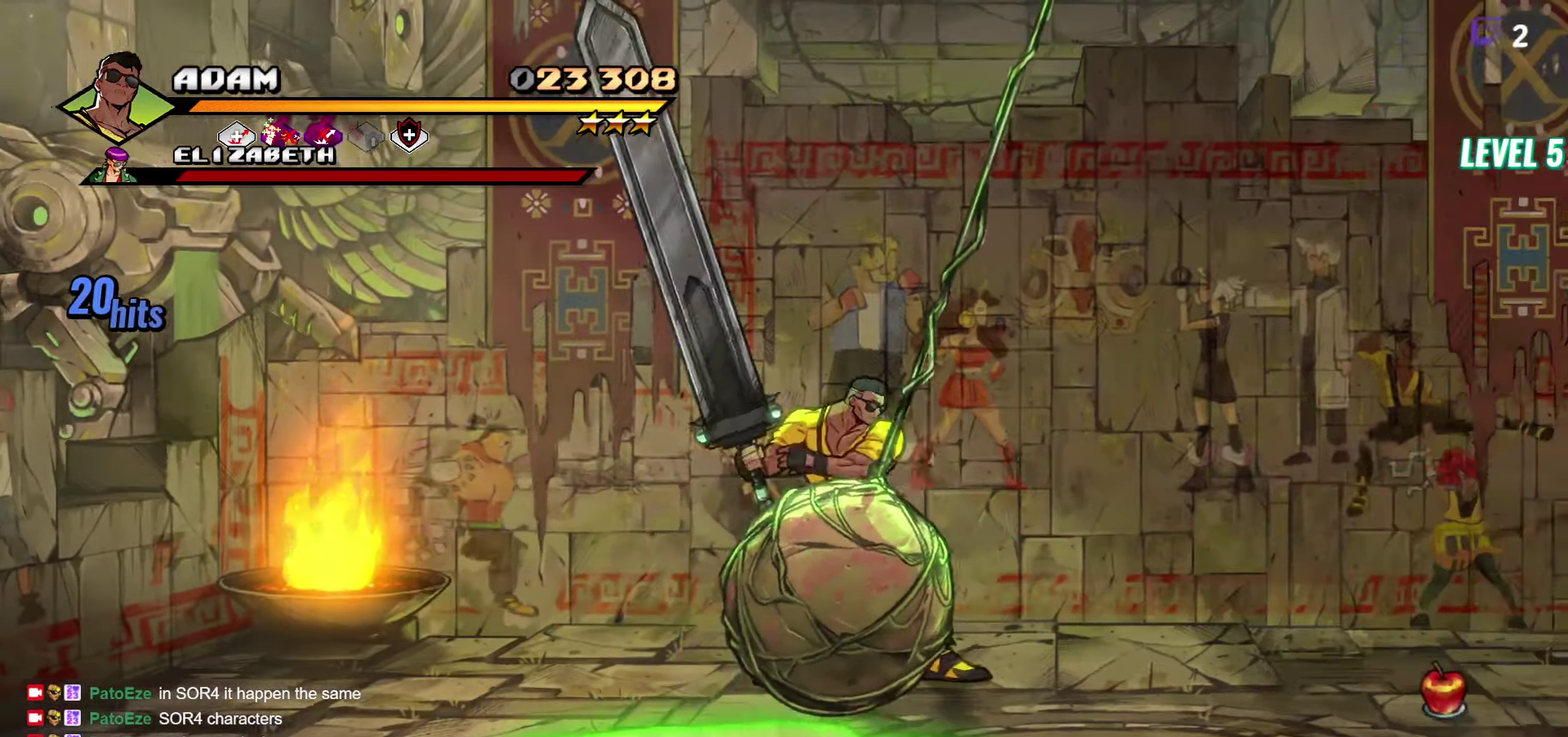
{"buttons": ["DPAD_RIGHT"], "events": [[267, "DPAD_RIGHT", "down"]]}
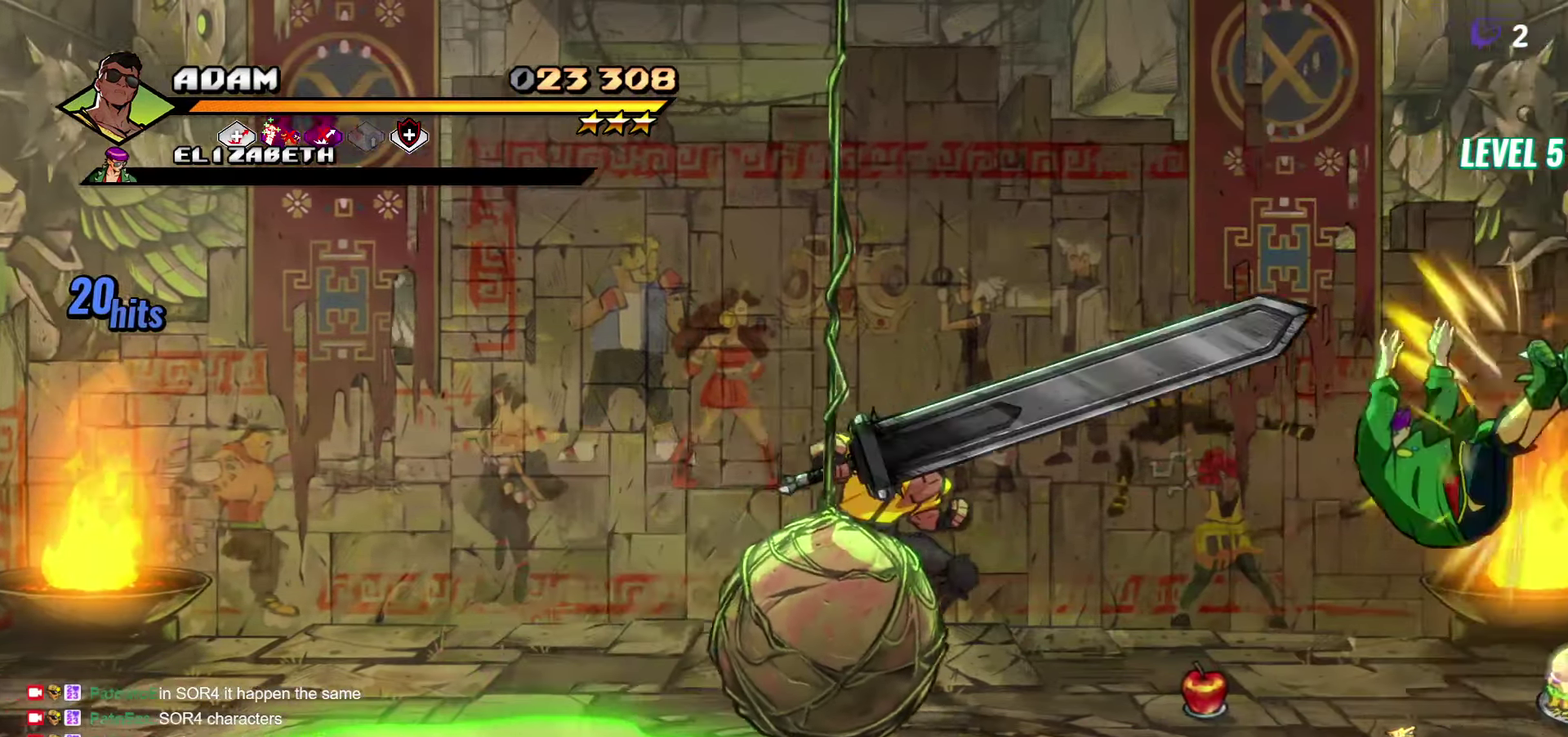
{"buttons": ["DPAD_RIGHT"], "events": []}
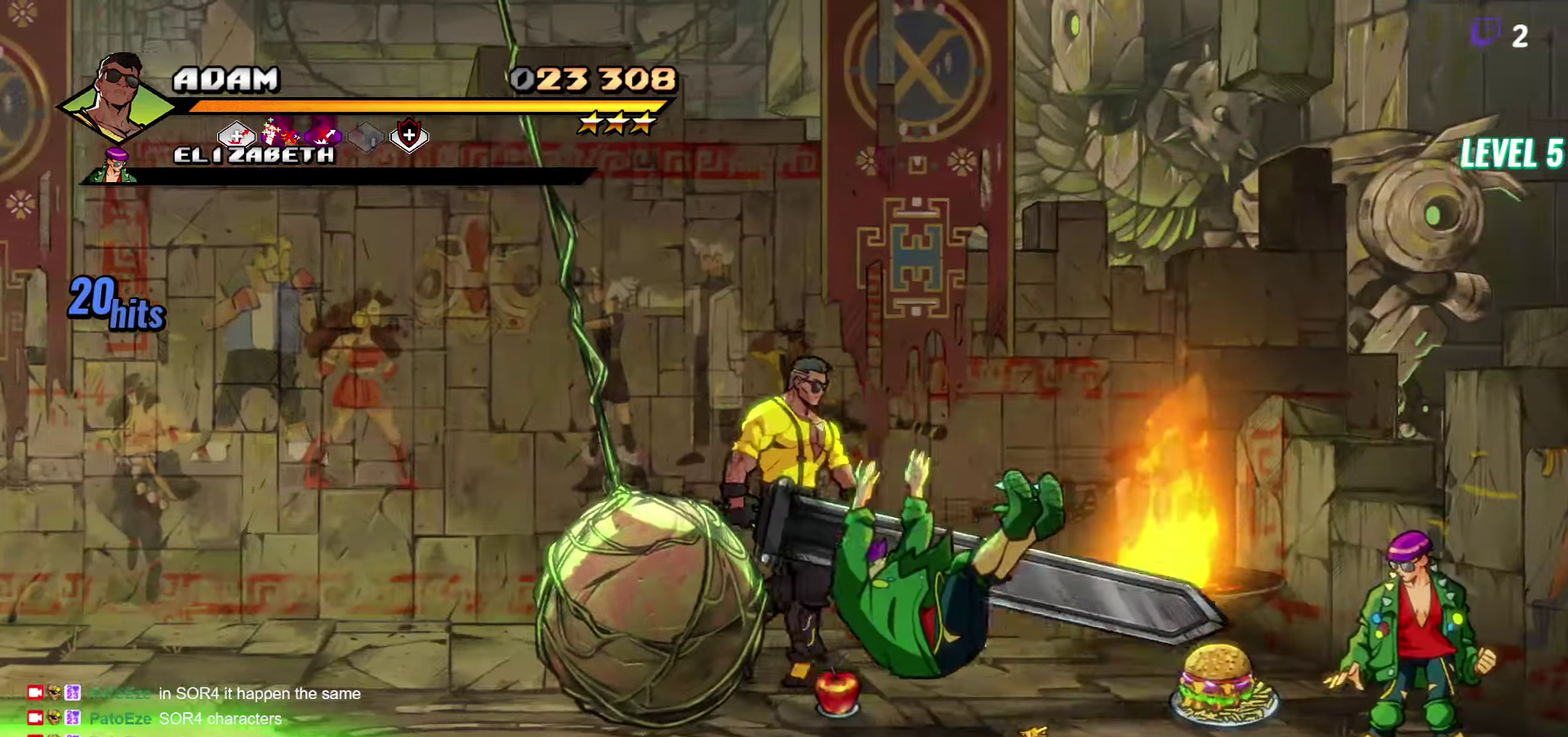
{"buttons": ["Y", "DPAD_DOWN", "DPAD_RIGHT"], "events": [[67, "DPAD_DOWN", "down"], [467, "Y", "down"]]}
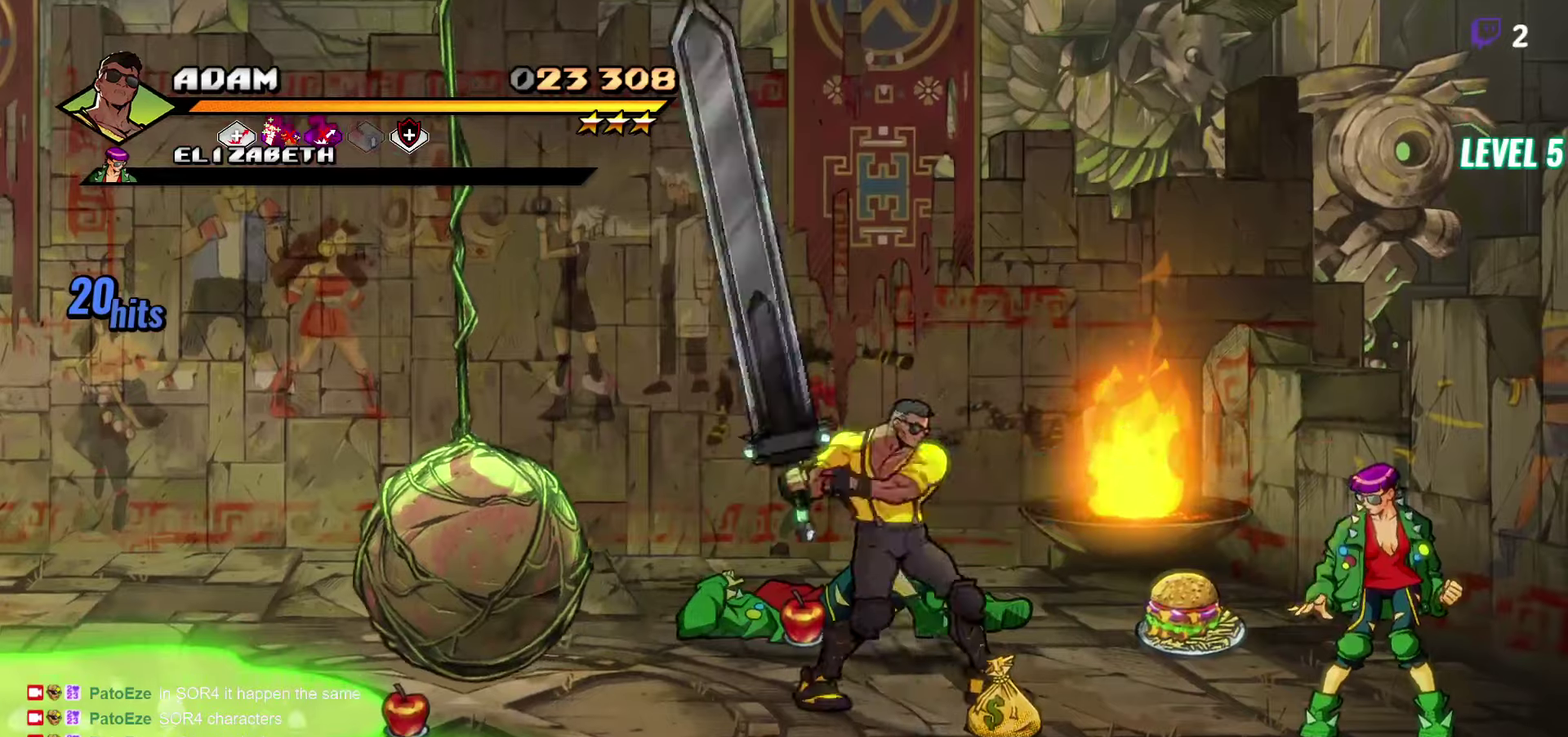
{"buttons": [], "events": [[50, "Y", "up"], [67, "DPAD_DOWN", "up"], [84, "DPAD_RIGHT", "up"], [117, "Y", "down"], [217, "Y", "up"]]}
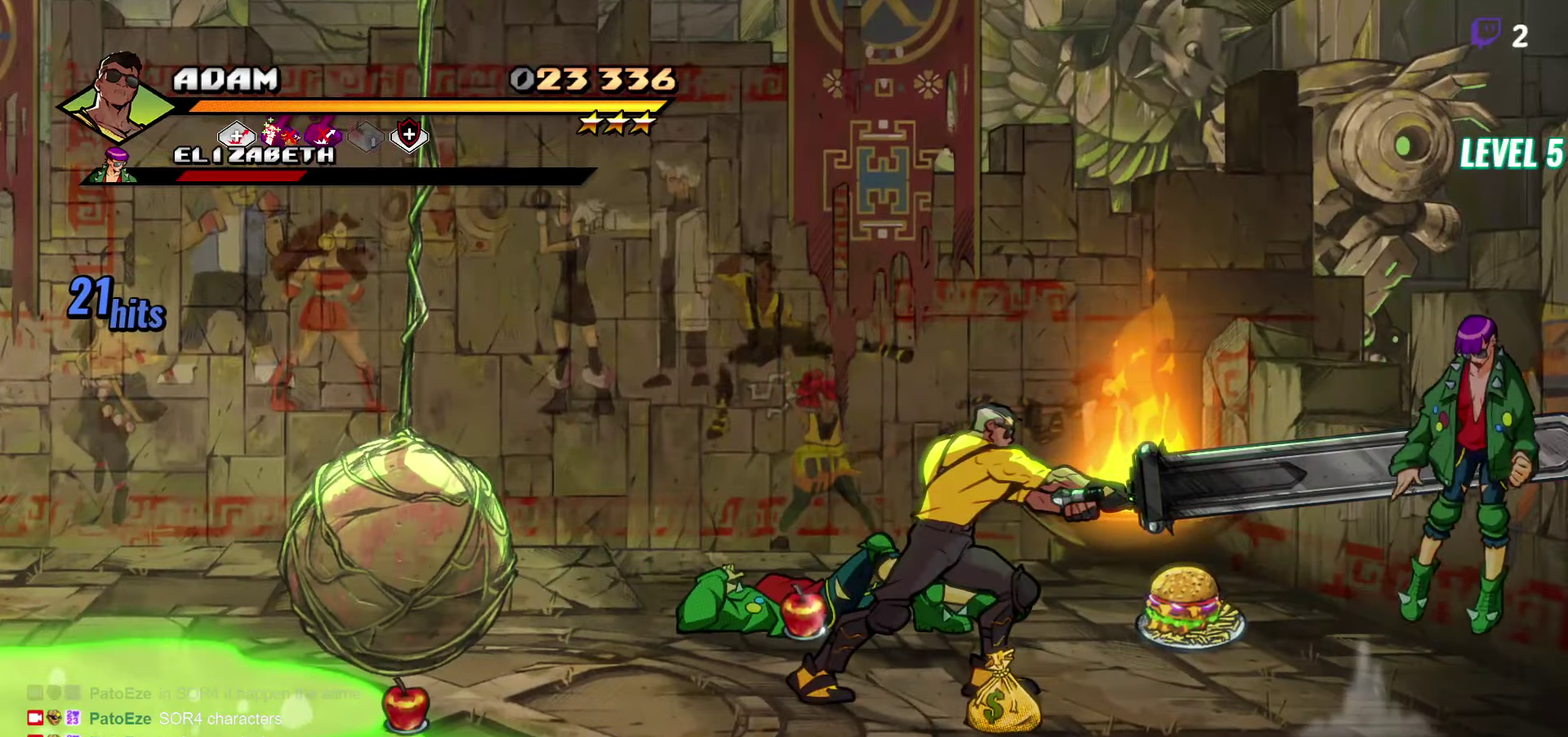
{"buttons": [], "events": [[184, "DPAD_UP", "down"], [284, "DPAD_UP", "up"]]}
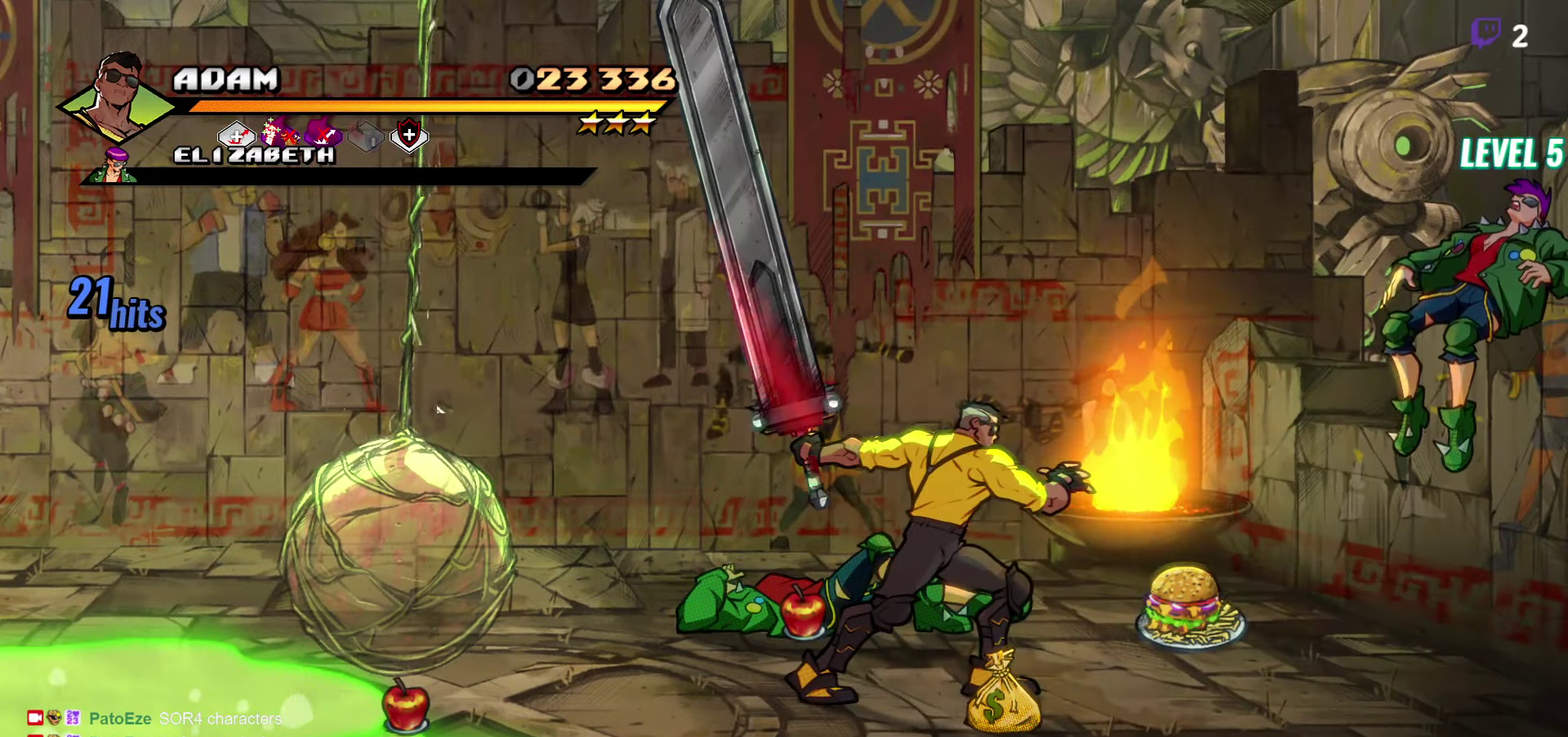
{"buttons": ["DPAD_RIGHT"], "events": [[84, "DPAD_RIGHT", "down"]]}
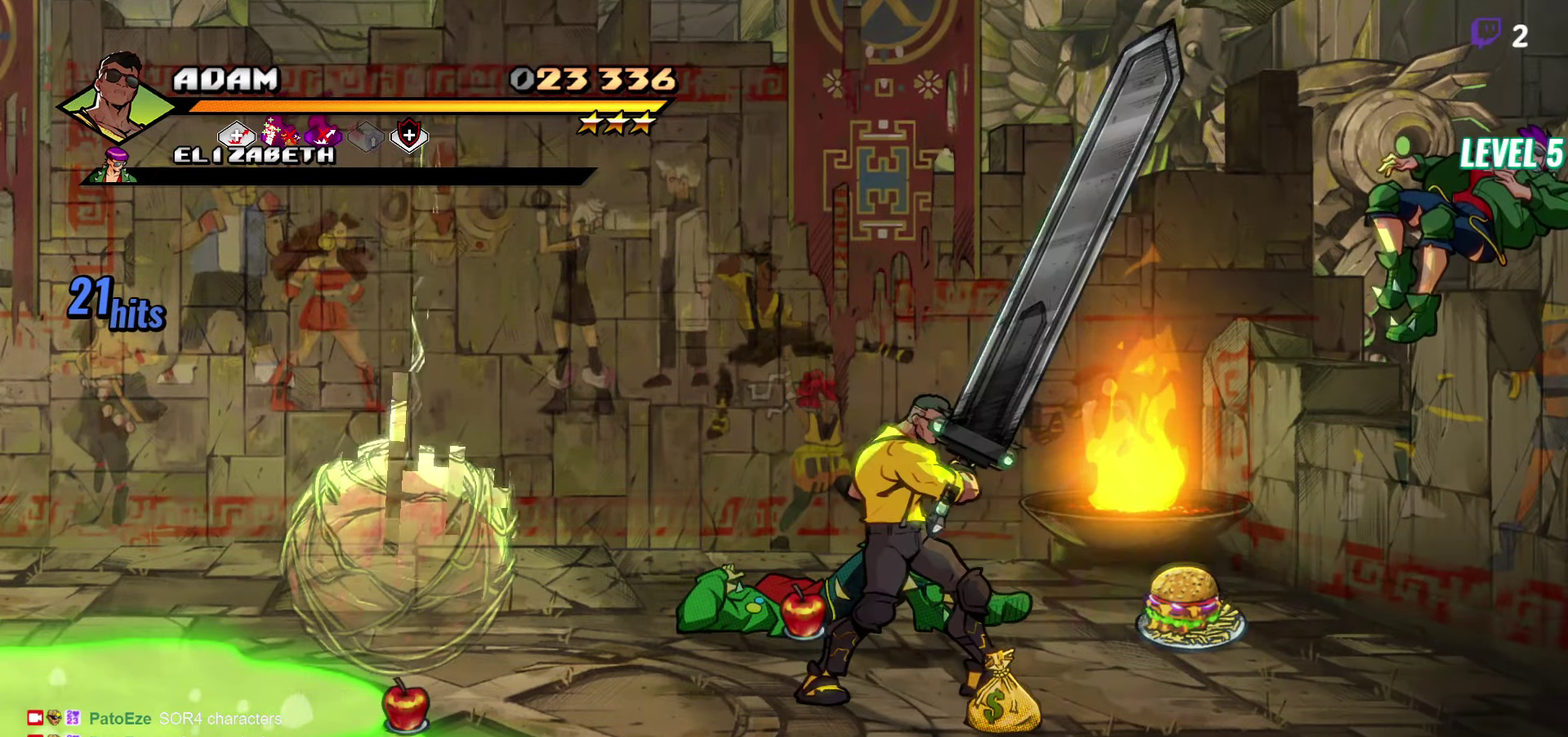
{"buttons": ["DPAD_RIGHT"], "events": []}
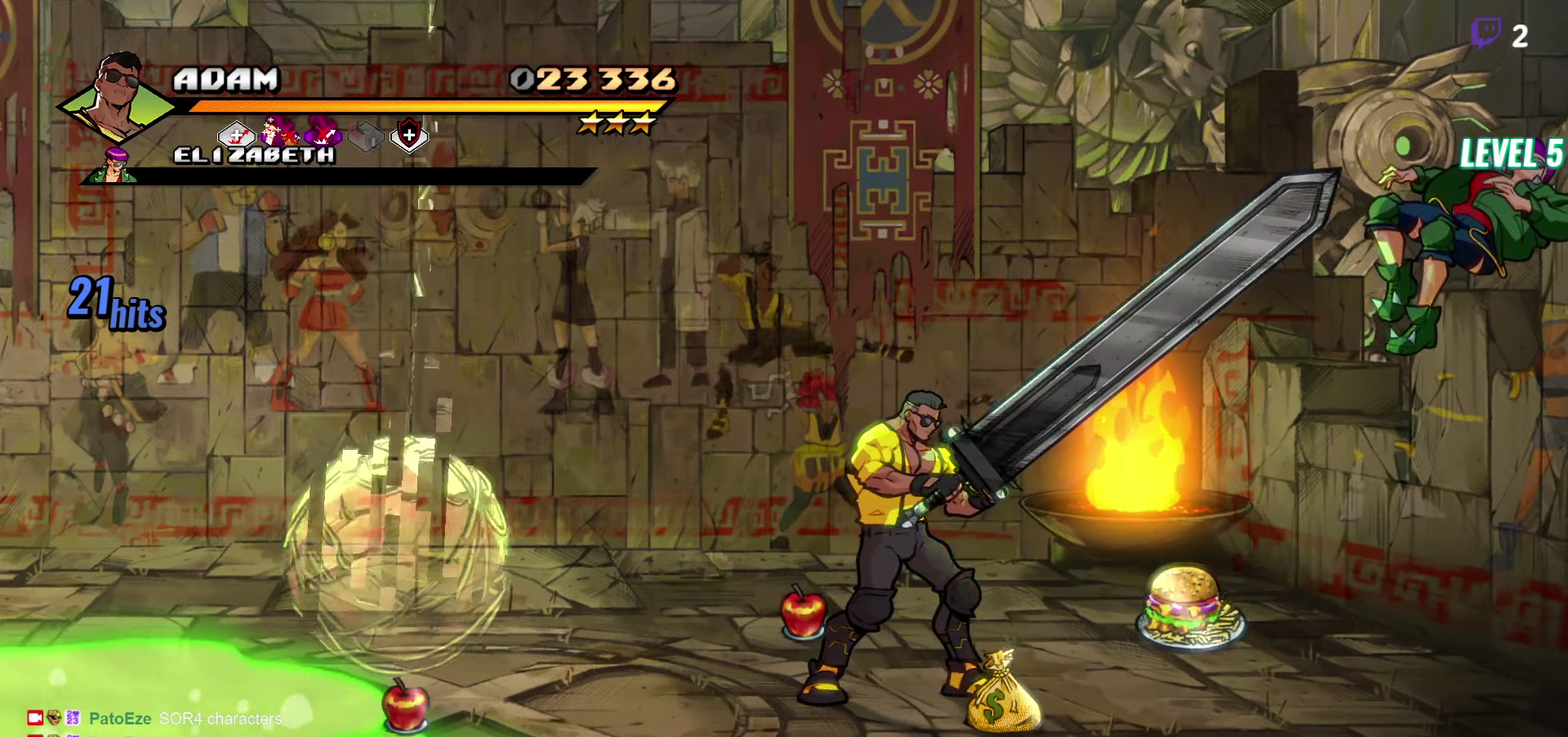
{"buttons": ["B"], "events": [[400, "DPAD_RIGHT", "up"], [450, "B", "down"]]}
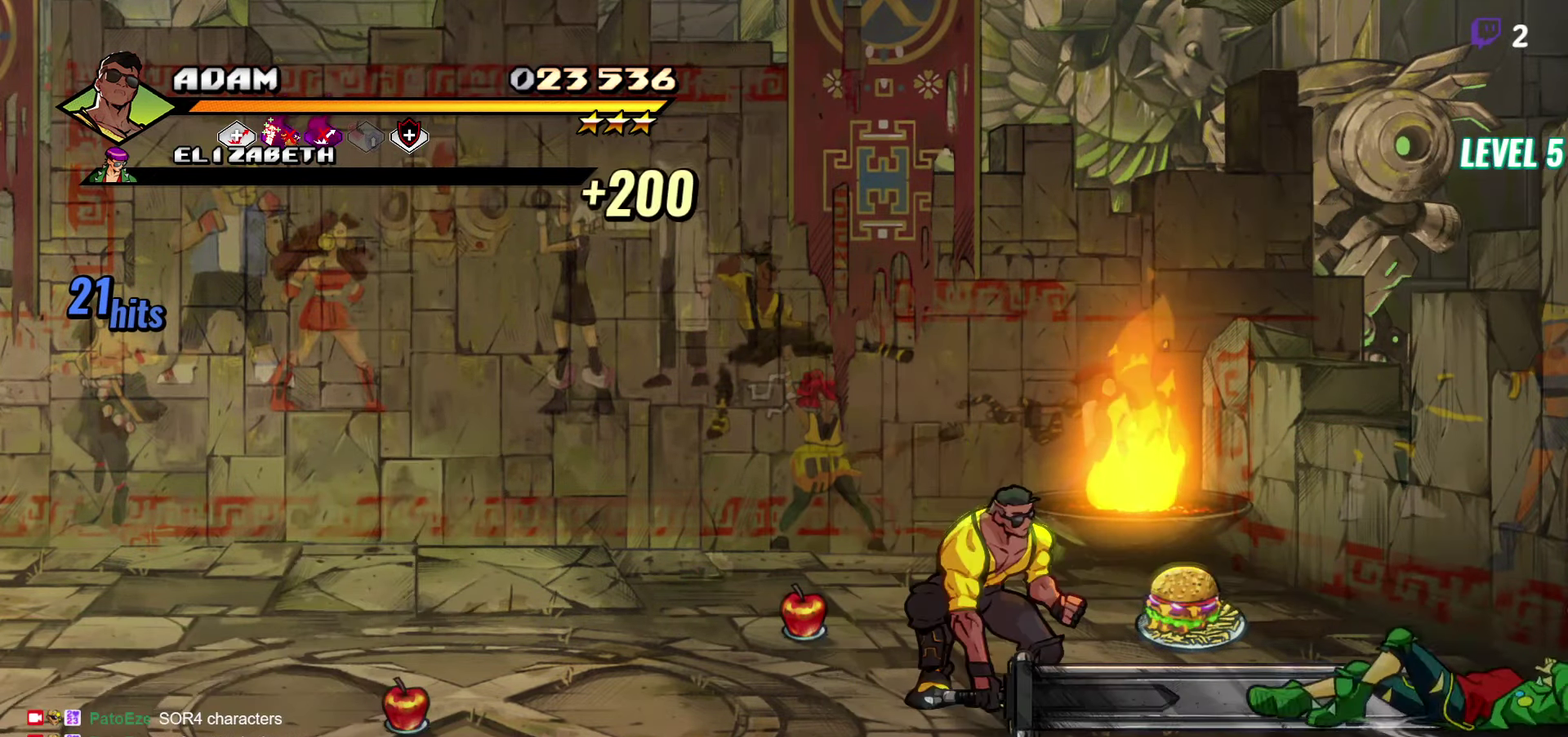
{"buttons": ["DPAD_RIGHT"], "events": [[34, "B", "up"], [117, "DPAD_RIGHT", "down"], [134, "DPAD_UP", "down"], [434, "DPAD_UP", "up"]]}
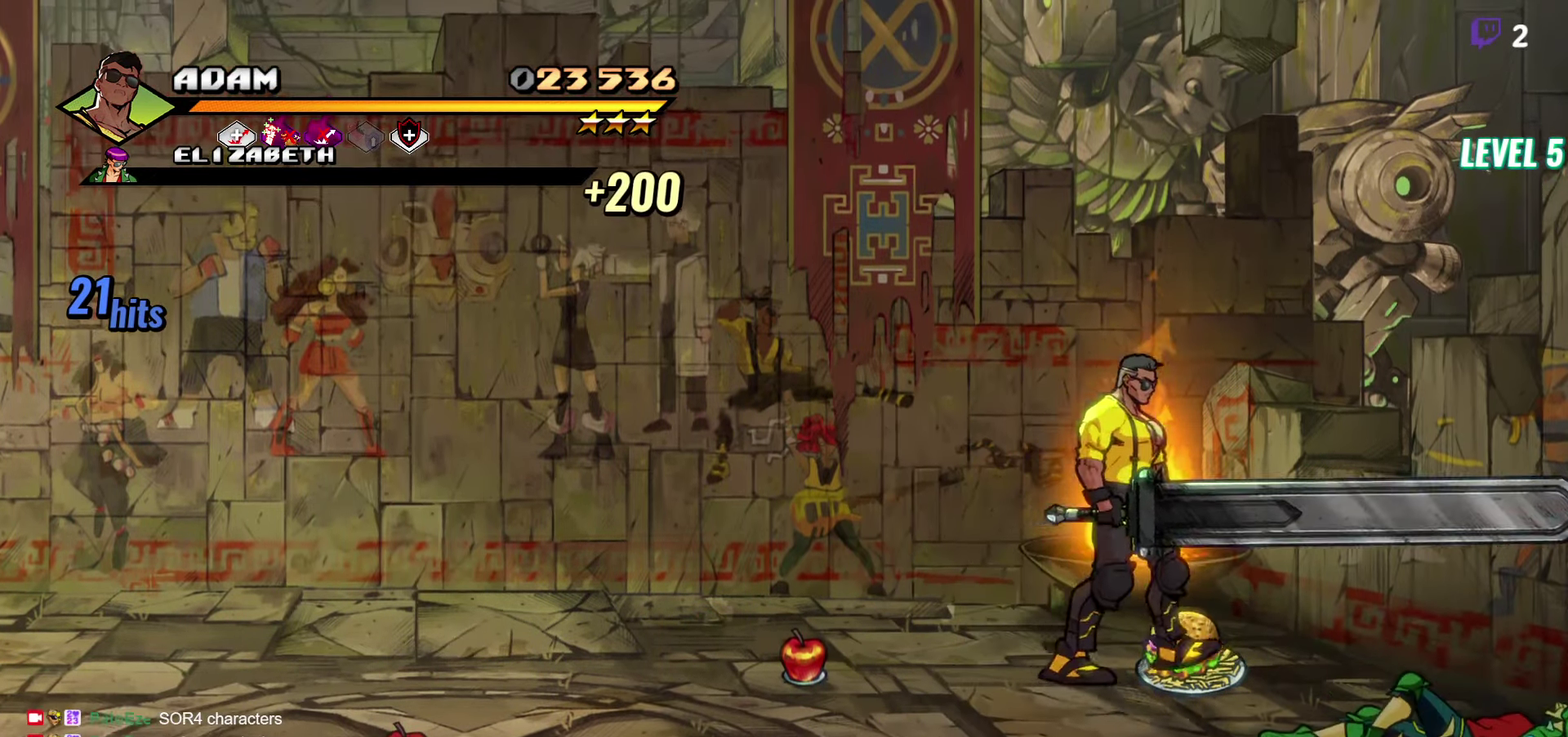
{"buttons": ["DPAD_DOWN", "DPAD_LEFT"], "events": [[67, "DPAD_RIGHT", "up"], [100, "B", "down"], [217, "B", "up"], [284, "DPAD_LEFT", "down"], [300, "DPAD_DOWN", "down"]]}
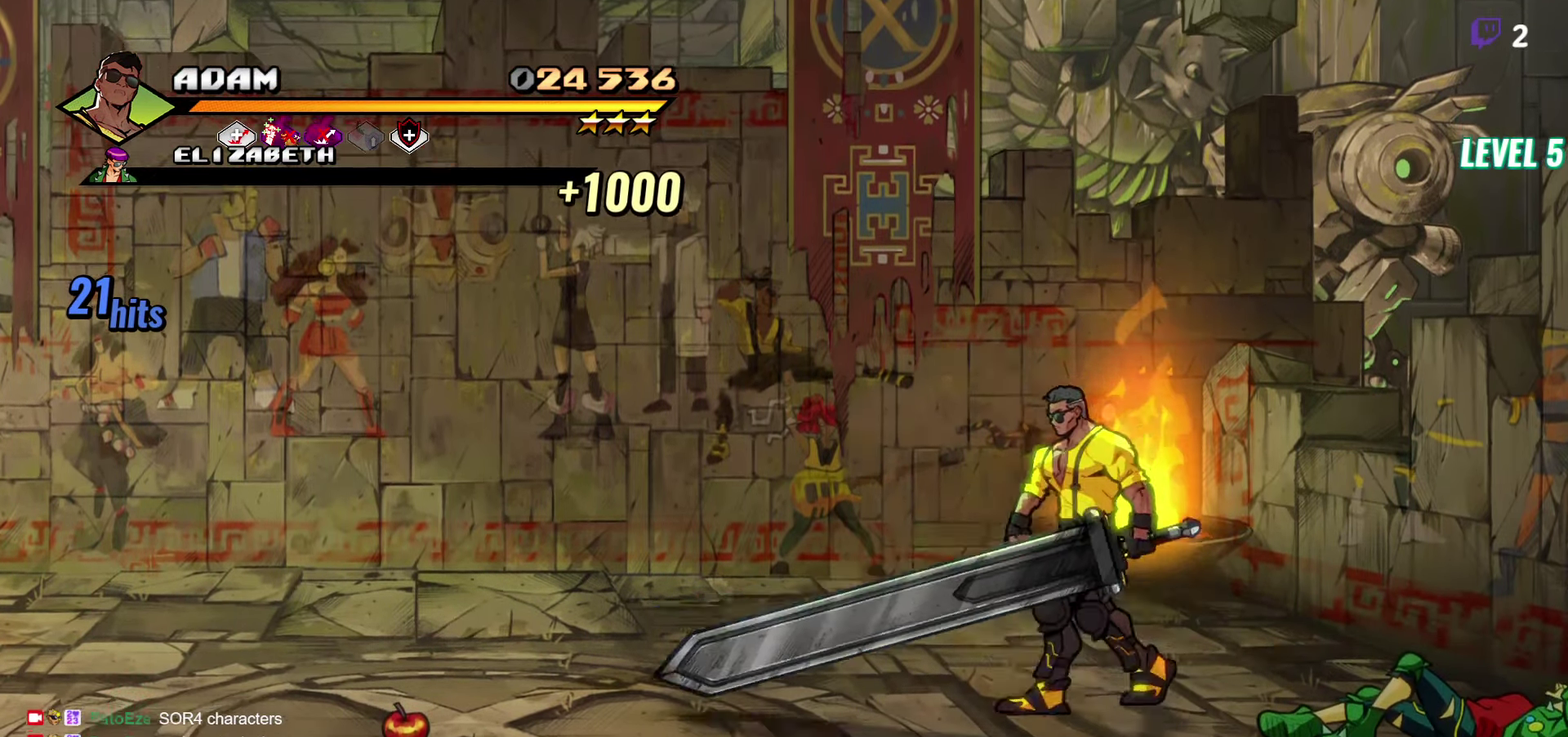
{"buttons": ["DPAD_DOWN"], "events": [[217, "DPAD_LEFT", "up"]]}
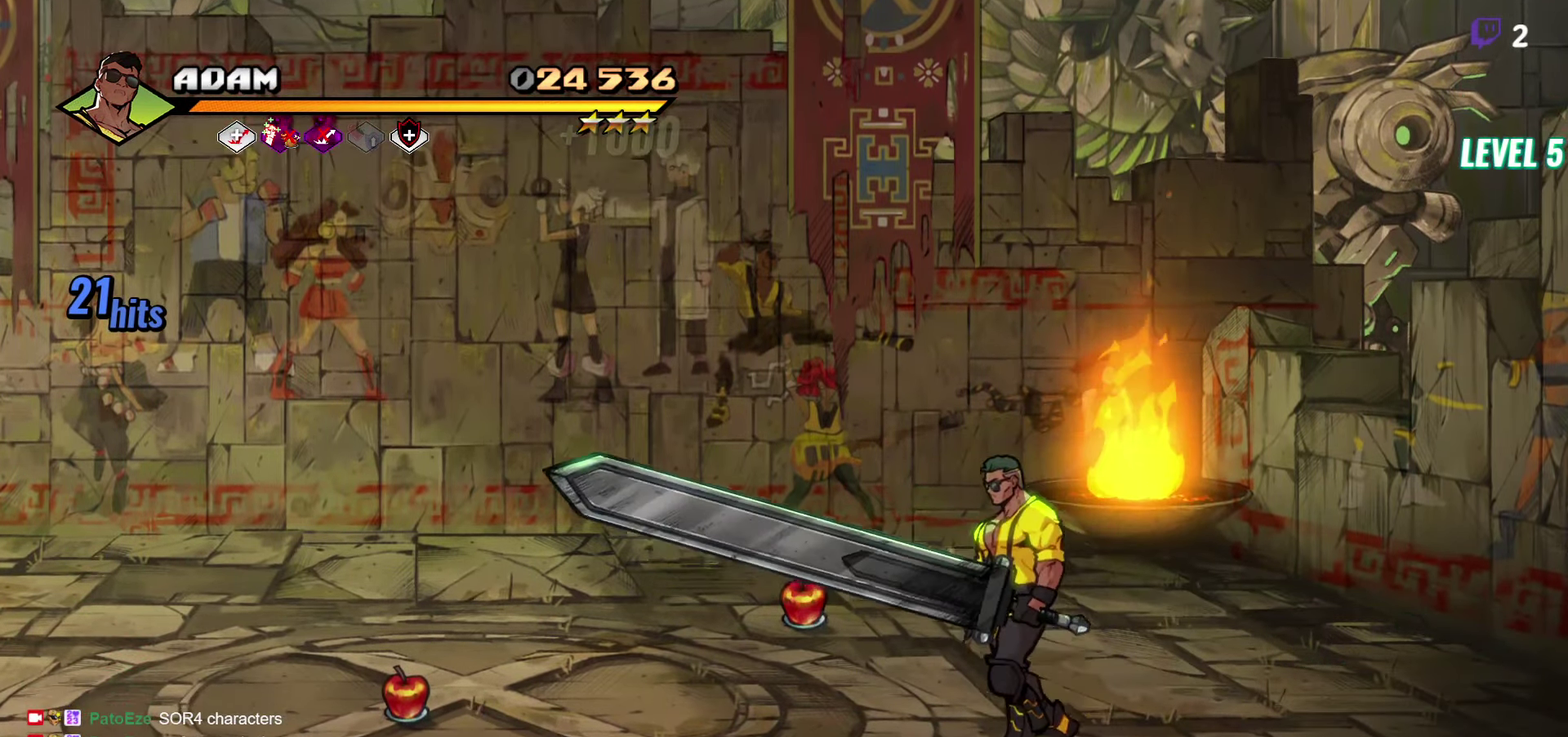
{"buttons": ["DPAD_UP", "DPAD_LEFT"], "events": [[84, "DPAD_DOWN", "up"], [134, "B", "down"], [217, "DPAD_LEFT", "down"], [234, "B", "up"], [284, "DPAD_UP", "down"]]}
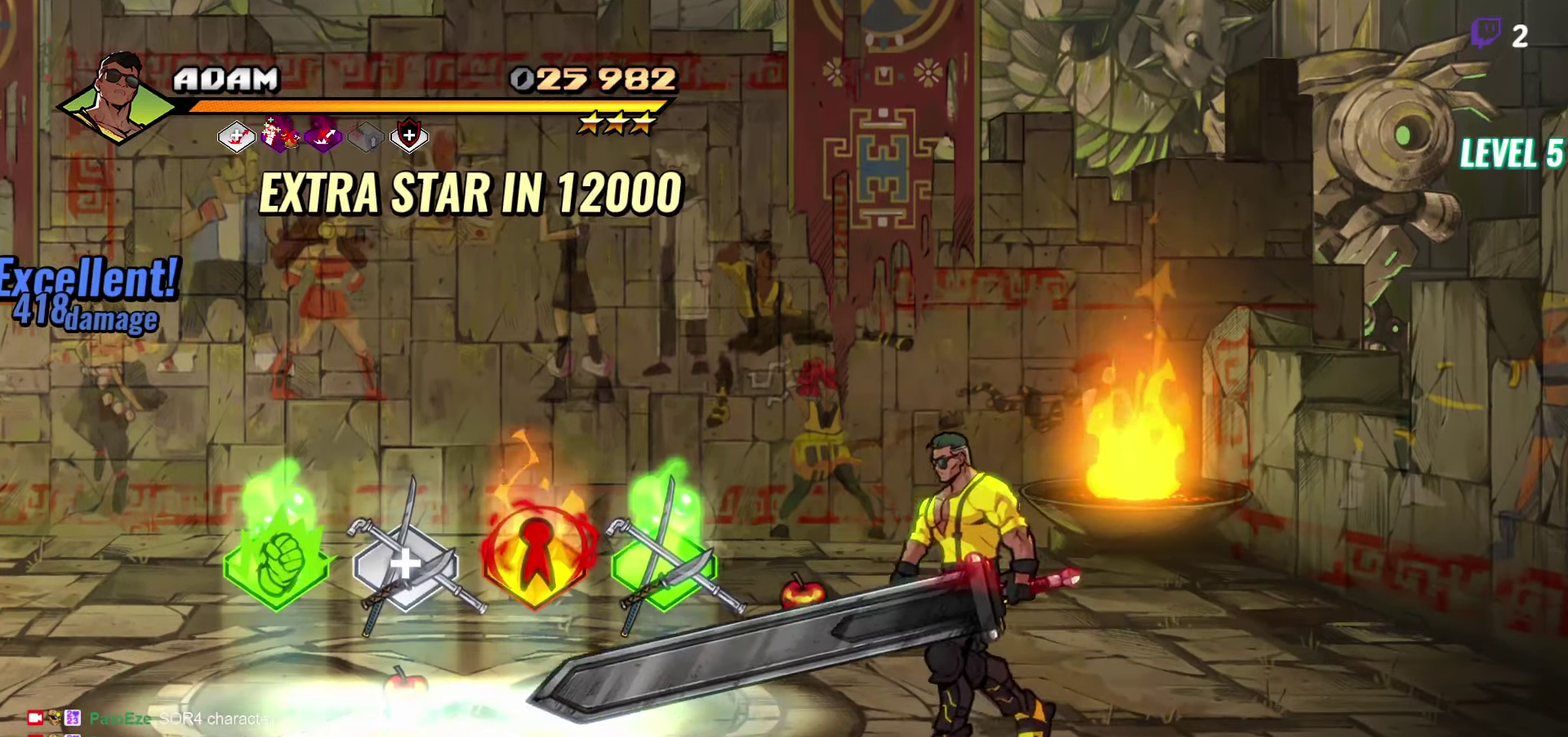
{"buttons": ["DPAD_UP", "DPAD_LEFT"], "events": []}
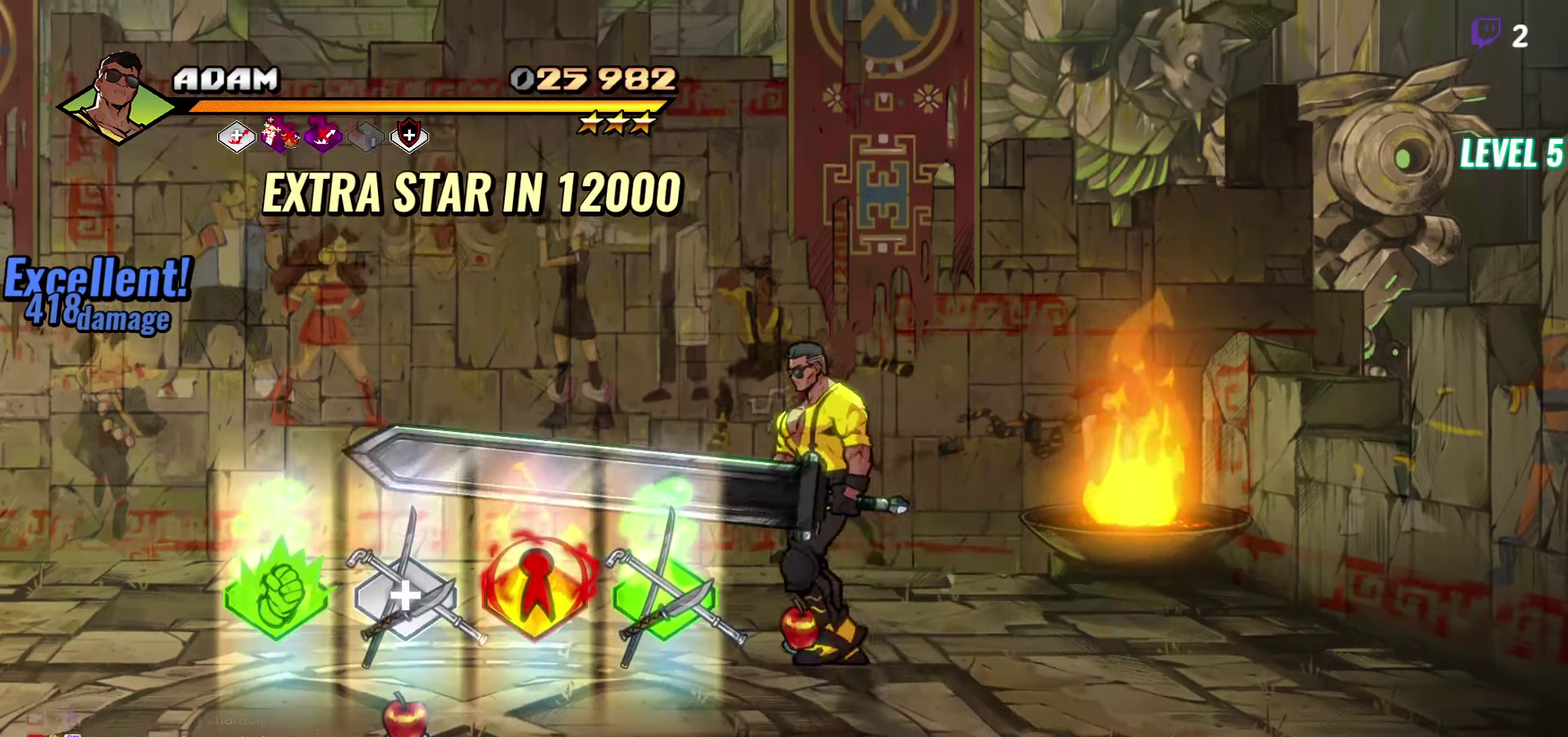
{"buttons": ["DPAD_DOWN", "DPAD_LEFT"], "events": [[17, "DPAD_LEFT", "up"], [17, "DPAD_UP", "up"], [66, "B", "down"], [183, "B", "up"], [233, "DPAD_LEFT", "down"], [283, "DPAD_DOWN", "down"]]}
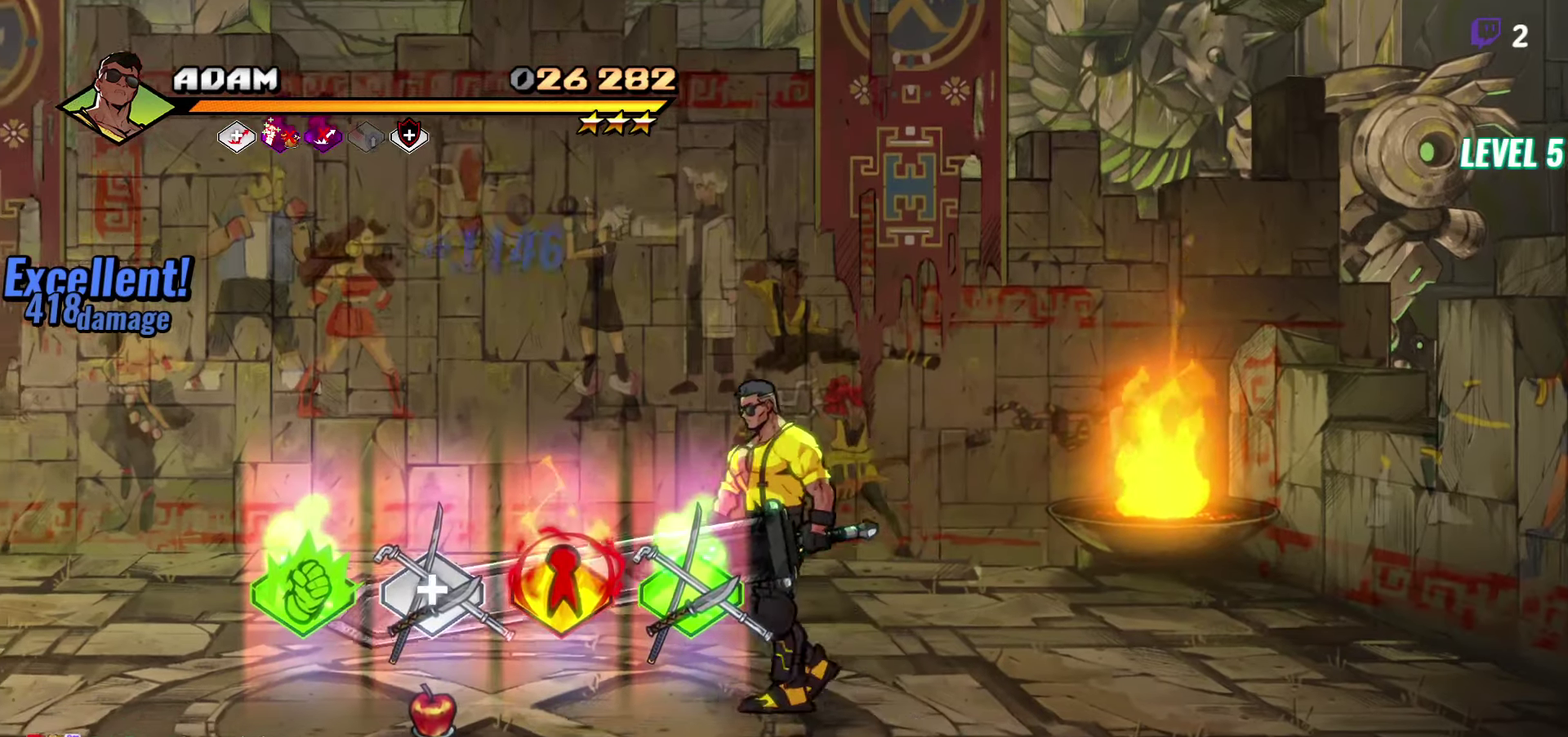
{"buttons": ["DPAD_LEFT"], "events": [[116, "DPAD_DOWN", "up"]]}
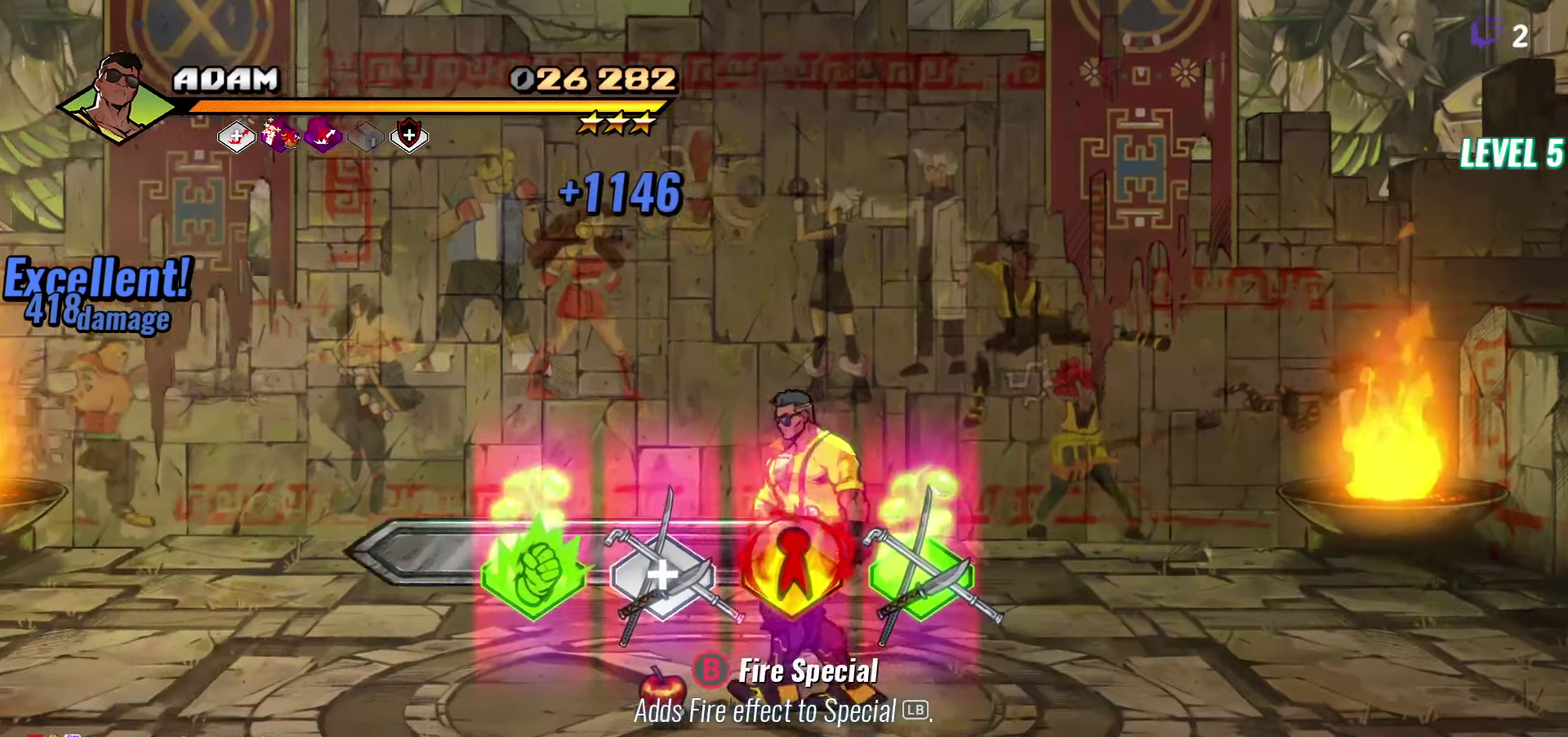
{"buttons": [], "events": [[33, "DPAD_LEFT", "up"]]}
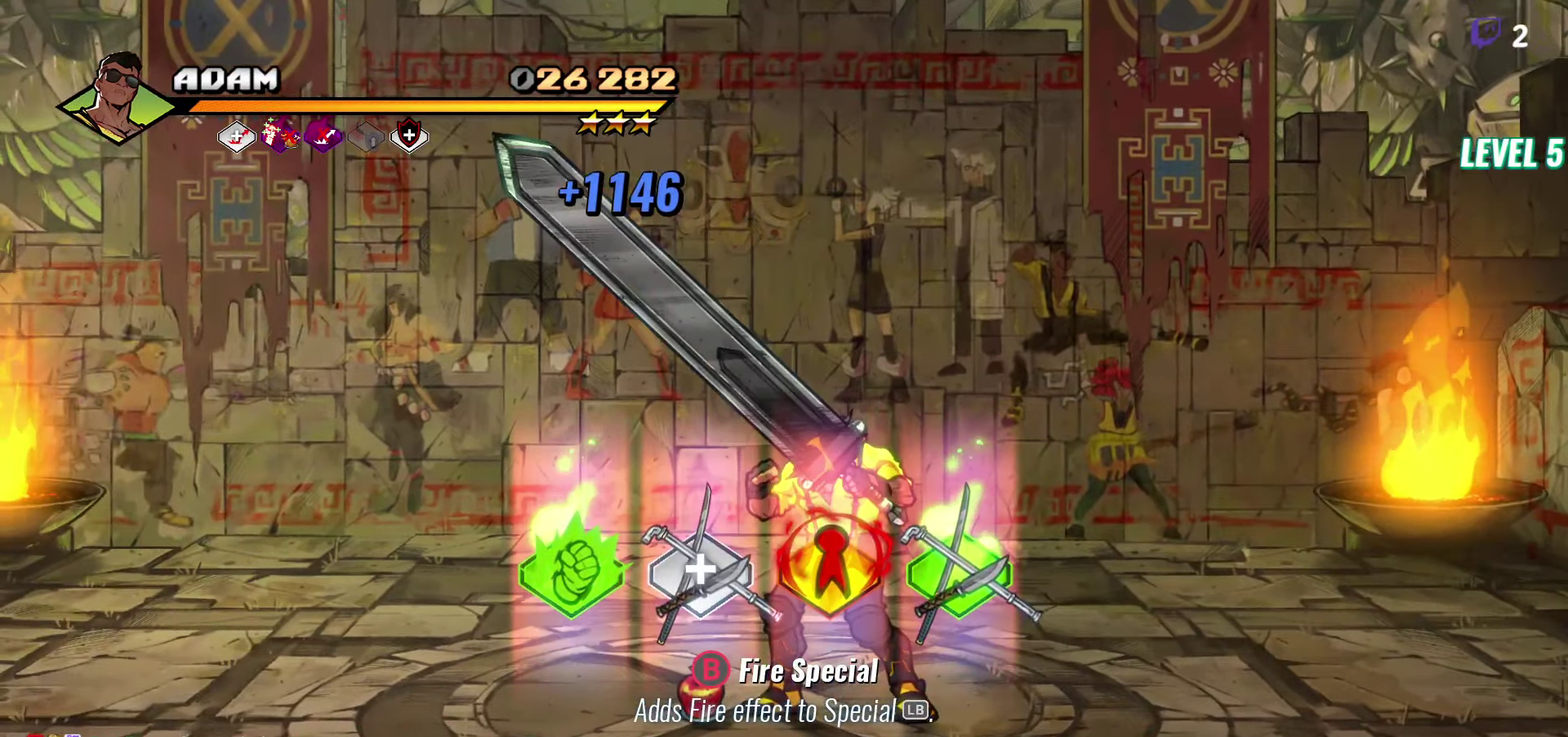
{"buttons": [], "events": []}
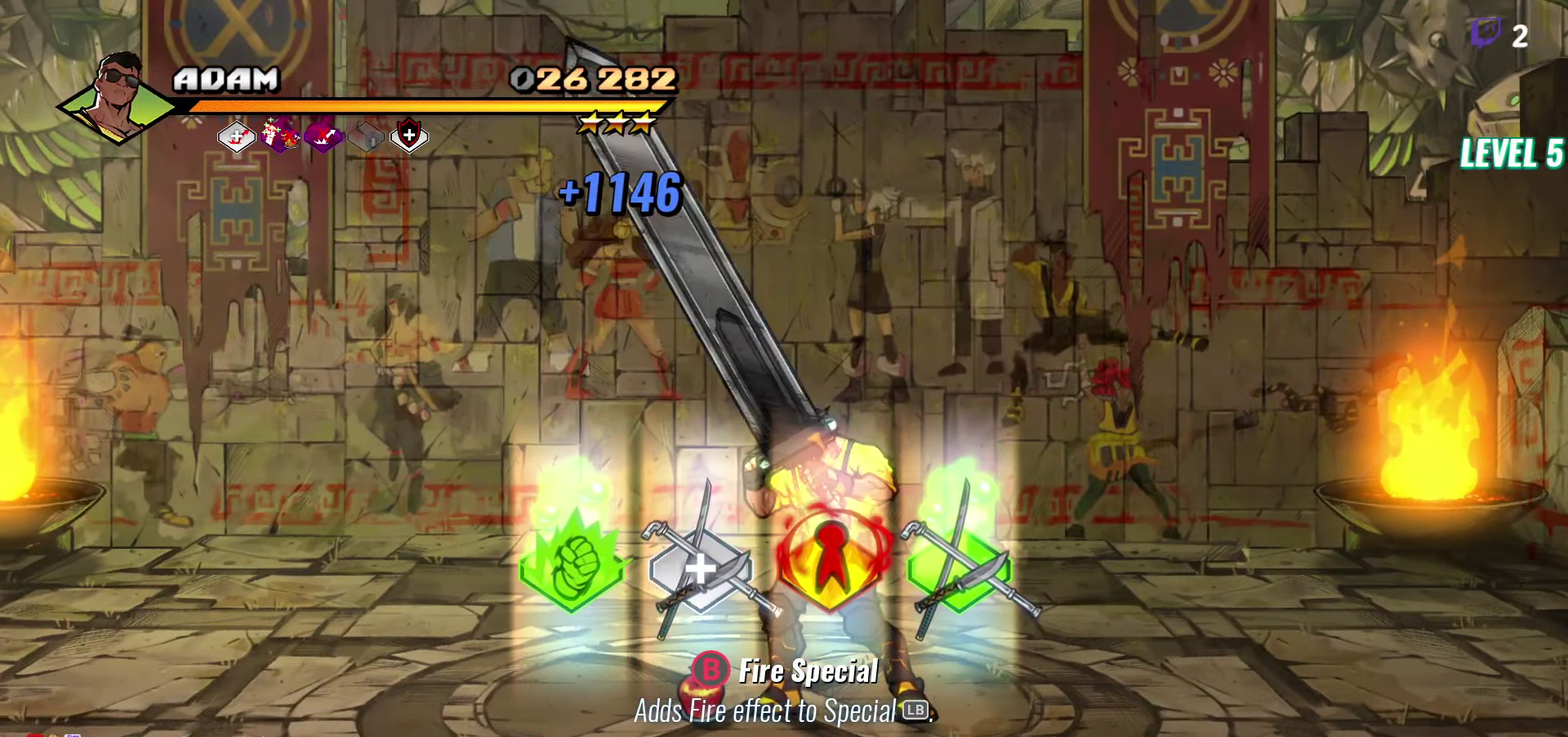
{"buttons": [], "events": []}
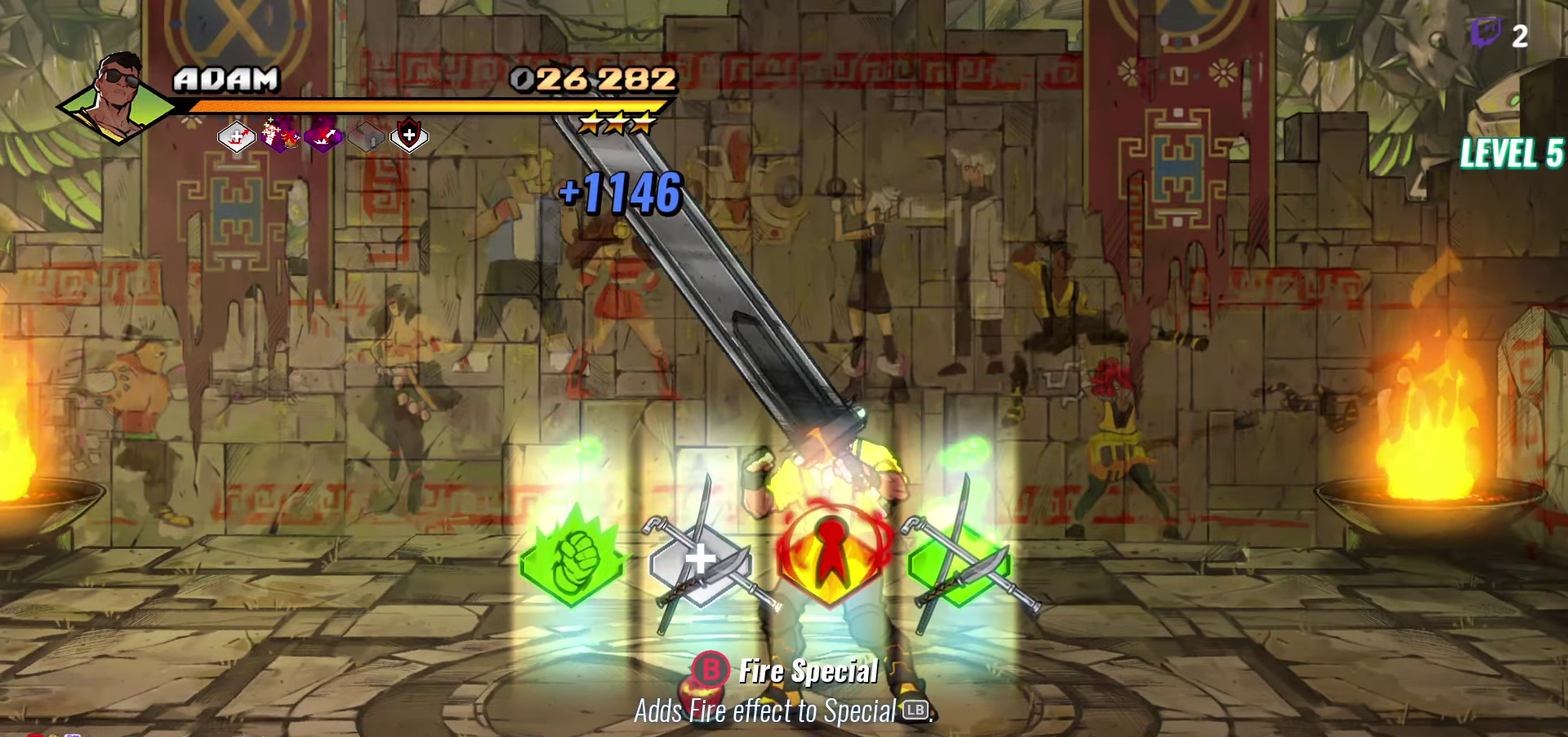
{"buttons": [], "events": []}